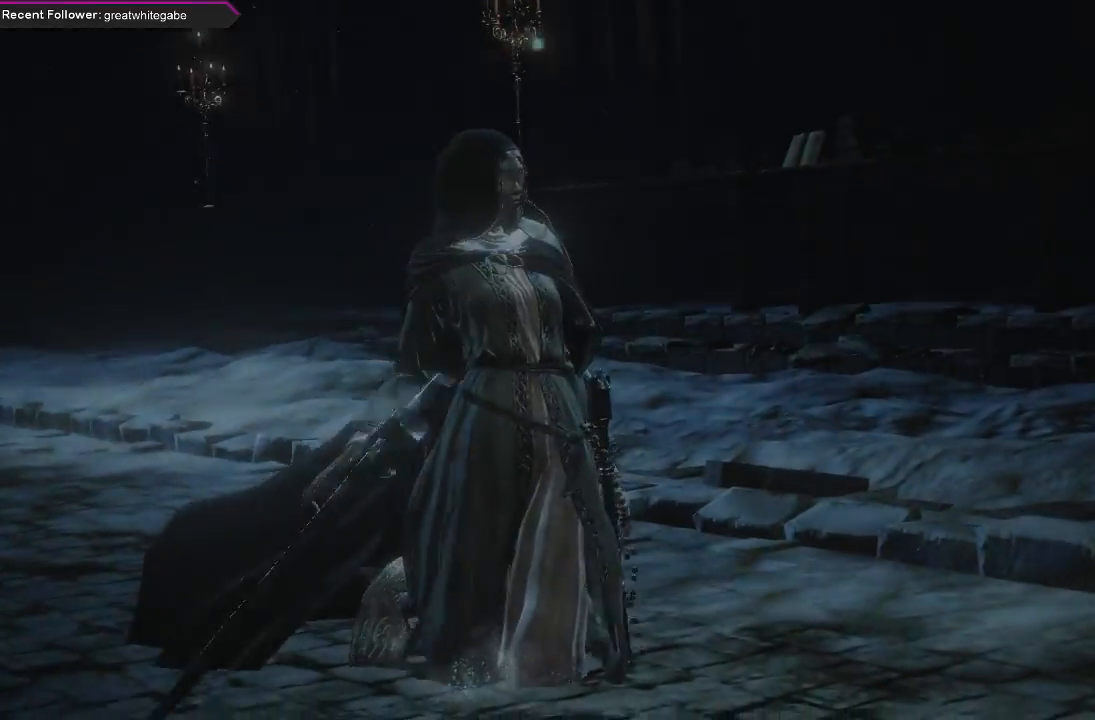
Gameplay with a controller (Xbox layout); each line is a JSON object with the inputs held at the frame after it (dt_ms = milliseconds from this image to that frame). "events" lists button and stick changes between this image and that frame as [ms after this image, input, new state], when the widget could be followed in between. Not read: SHARE.
{"dt_ms": 500, "buttons": [], "left_stick": "center", "right_stick": "center", "events": []}
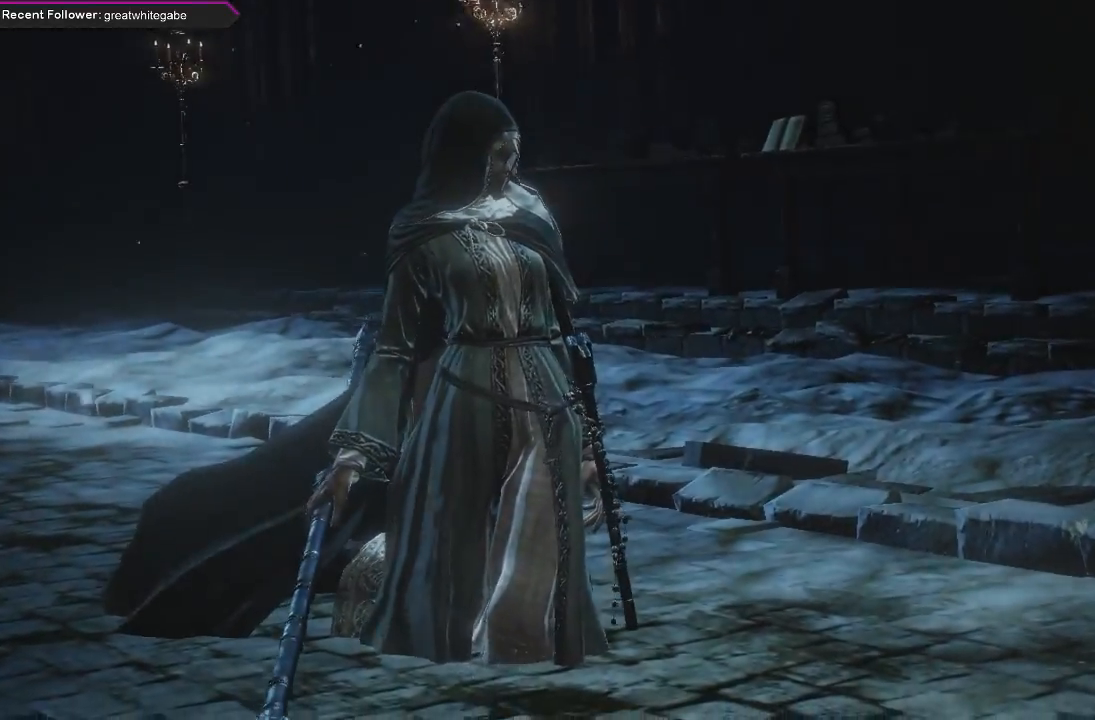
{"dt_ms": 500, "buttons": [], "left_stick": "center", "right_stick": "center", "events": []}
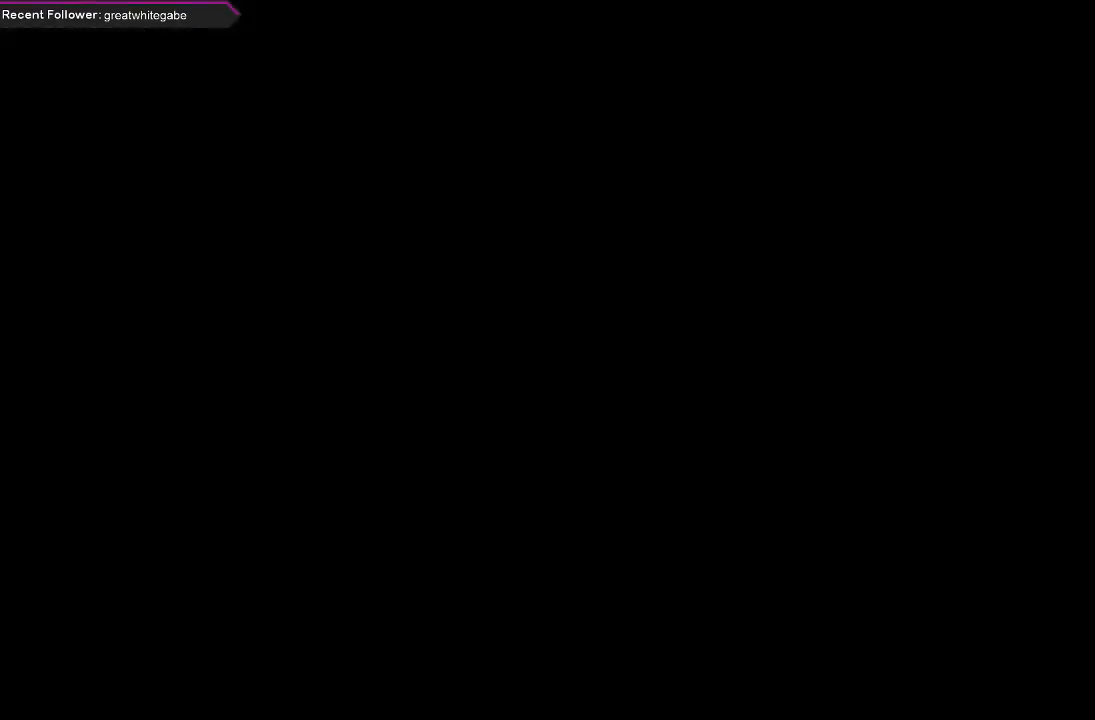
{"dt_ms": 500, "buttons": [], "left_stick": "center", "right_stick": "center", "events": []}
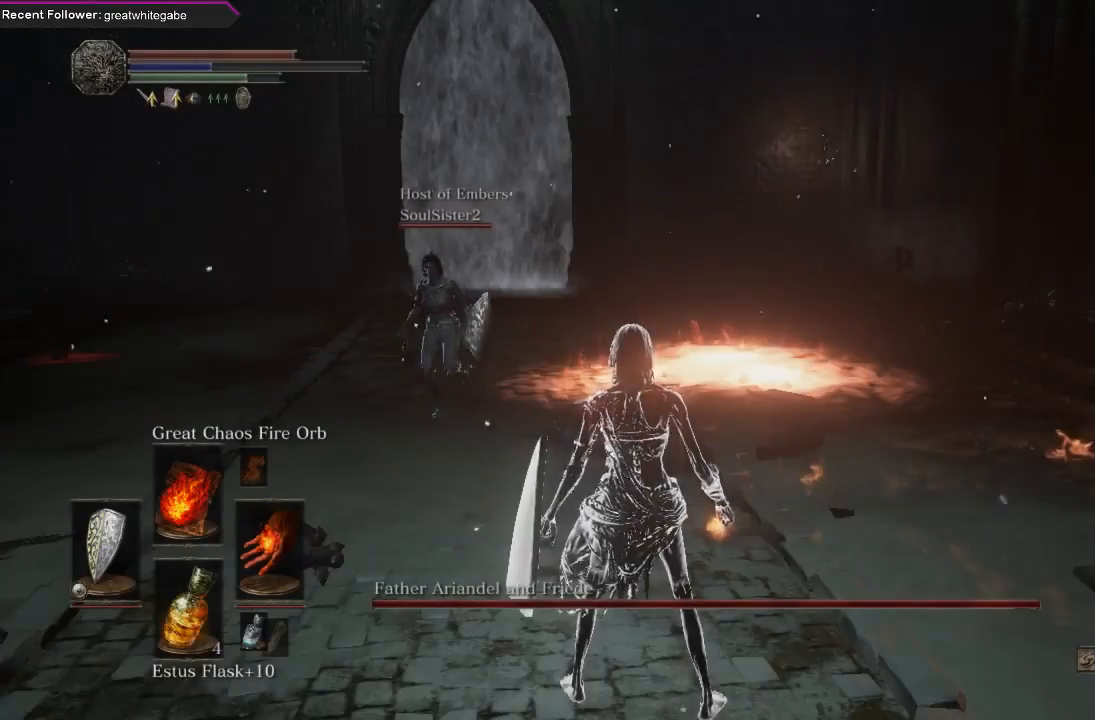
{"dt_ms": 500, "buttons": [], "left_stick": "up-left", "right_stick": "center", "events": [[33, "left_stick", "up"], [300, "left_stick", "up-left"]]}
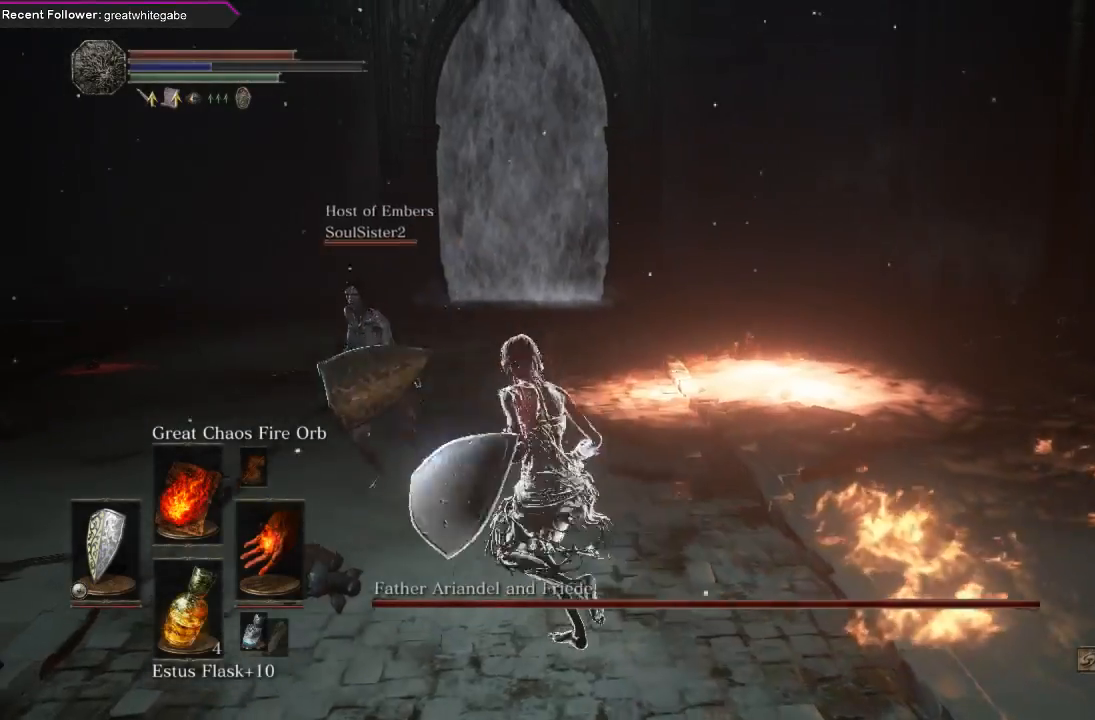
{"dt_ms": 500, "buttons": [], "left_stick": "up-right", "right_stick": "left", "events": [[33, "left_stick", "up"], [167, "right_stick", "left"], [400, "left_stick", "up-right"]]}
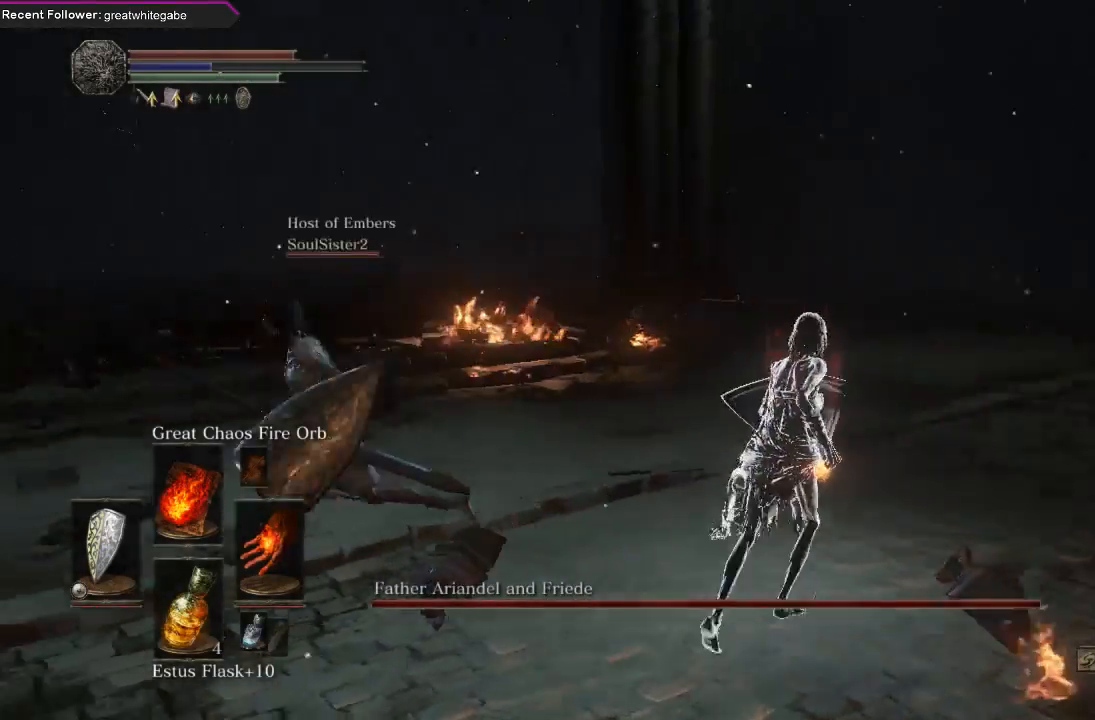
{"dt_ms": 500, "buttons": [], "left_stick": "up-left", "right_stick": "left", "events": [[267, "left_stick", "up"], [500, "left_stick", "up-left"]]}
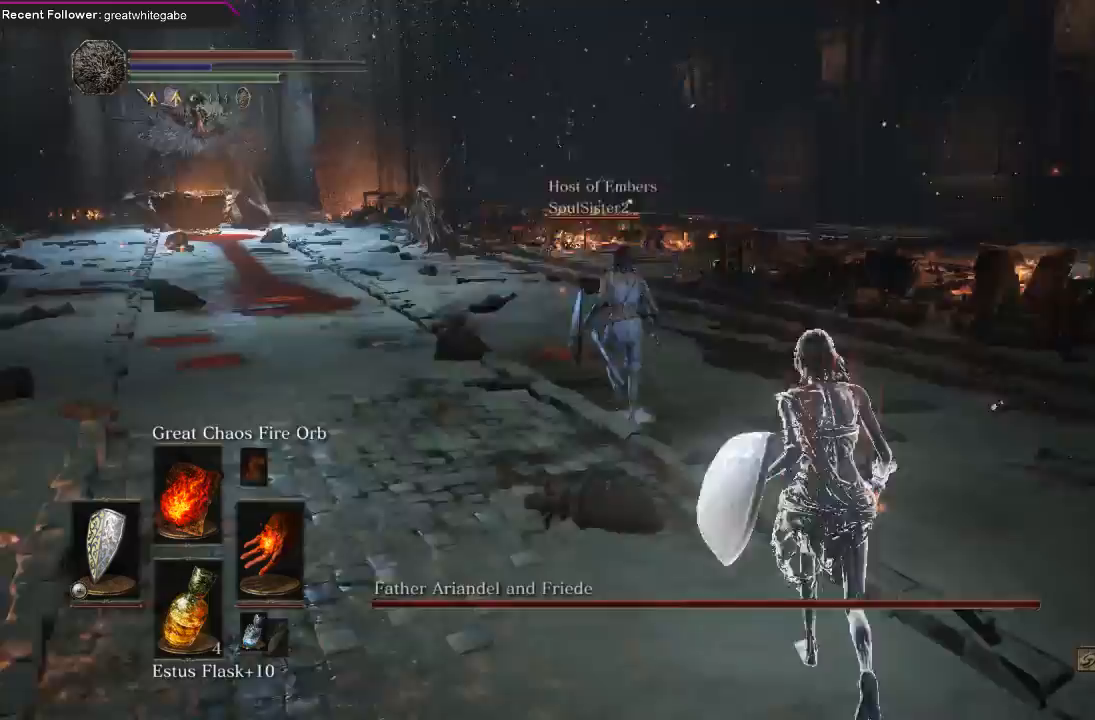
{"dt_ms": 500, "buttons": [], "left_stick": "left", "right_stick": "center", "events": [[67, "right_stick", "center"], [100, "left_stick", "left"]]}
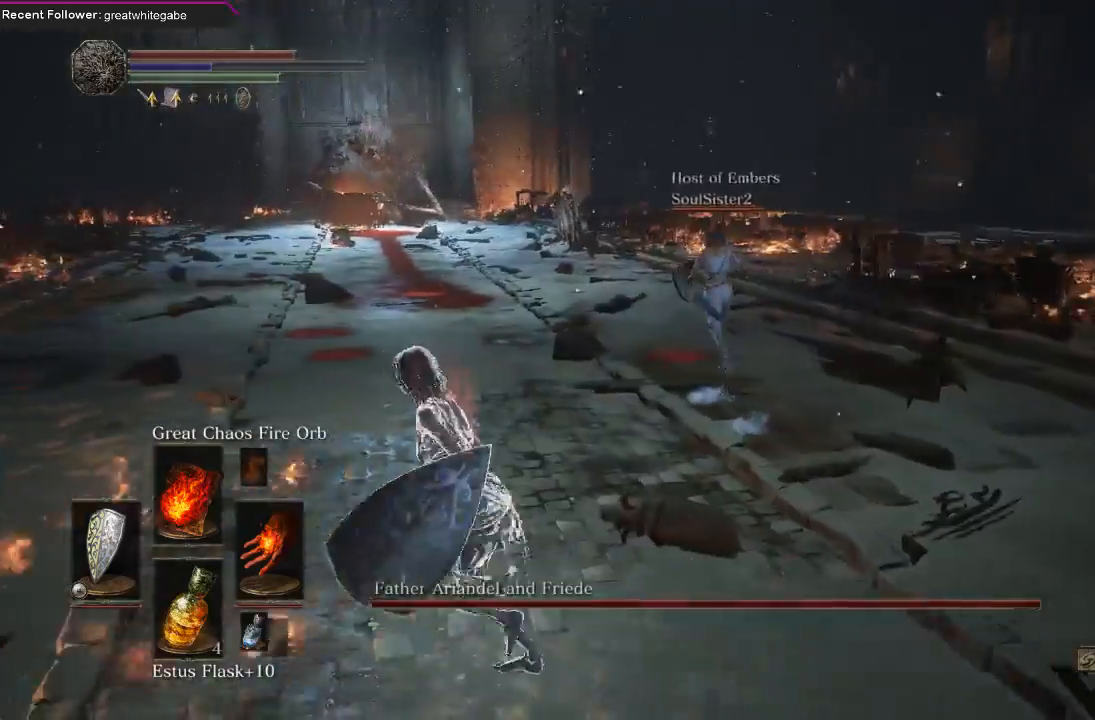
{"dt_ms": 500, "buttons": ["B"], "left_stick": "up-left", "right_stick": "center", "events": [[67, "B", "down"], [100, "left_stick", "up-left"]]}
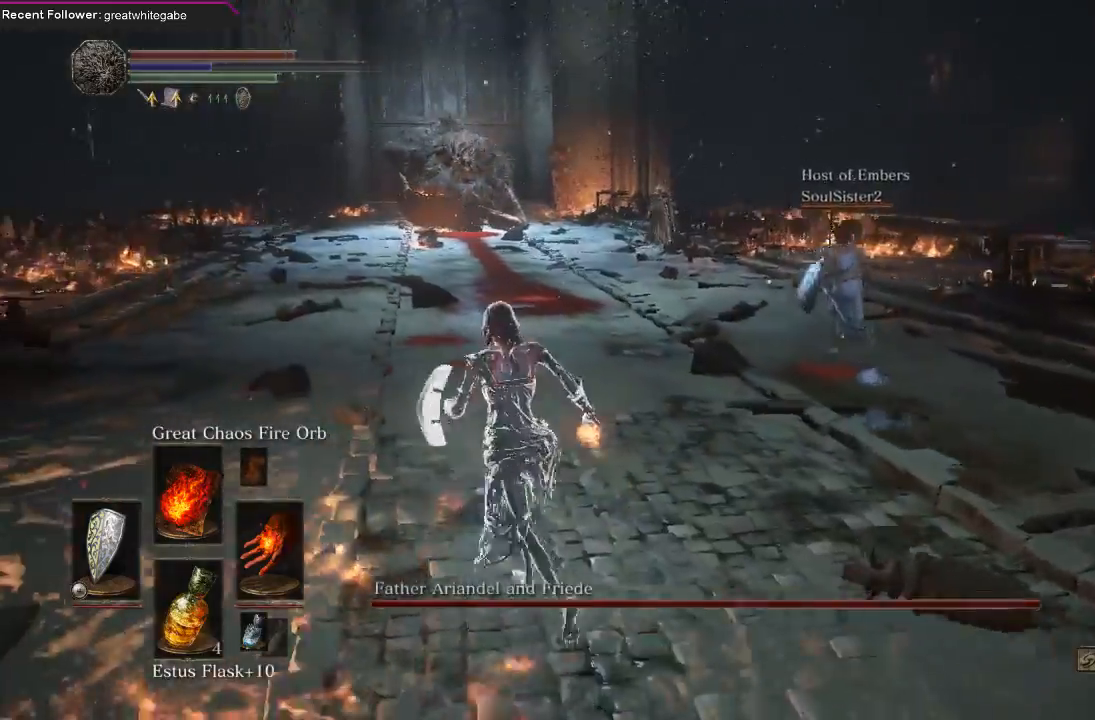
{"dt_ms": 500, "buttons": ["B"], "left_stick": "up-left", "right_stick": "center", "events": [[300, "right_stick", "down-right"], [400, "right_stick", "center"]]}
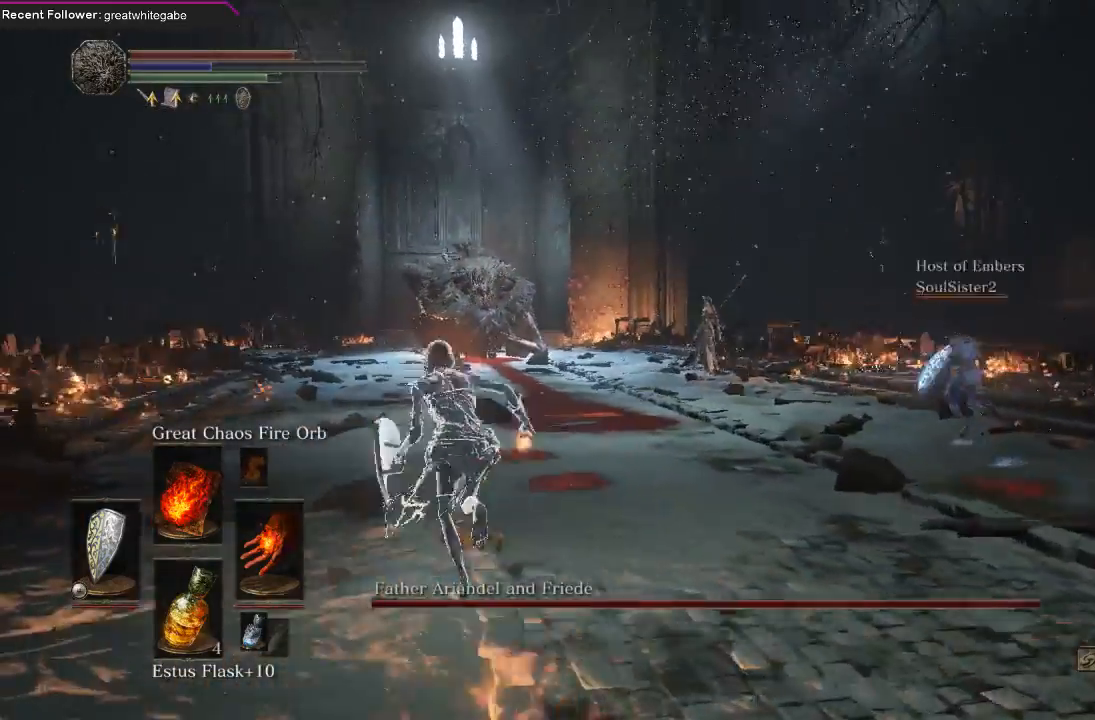
{"dt_ms": 500, "buttons": ["B"], "left_stick": "up-left", "right_stick": "center", "events": []}
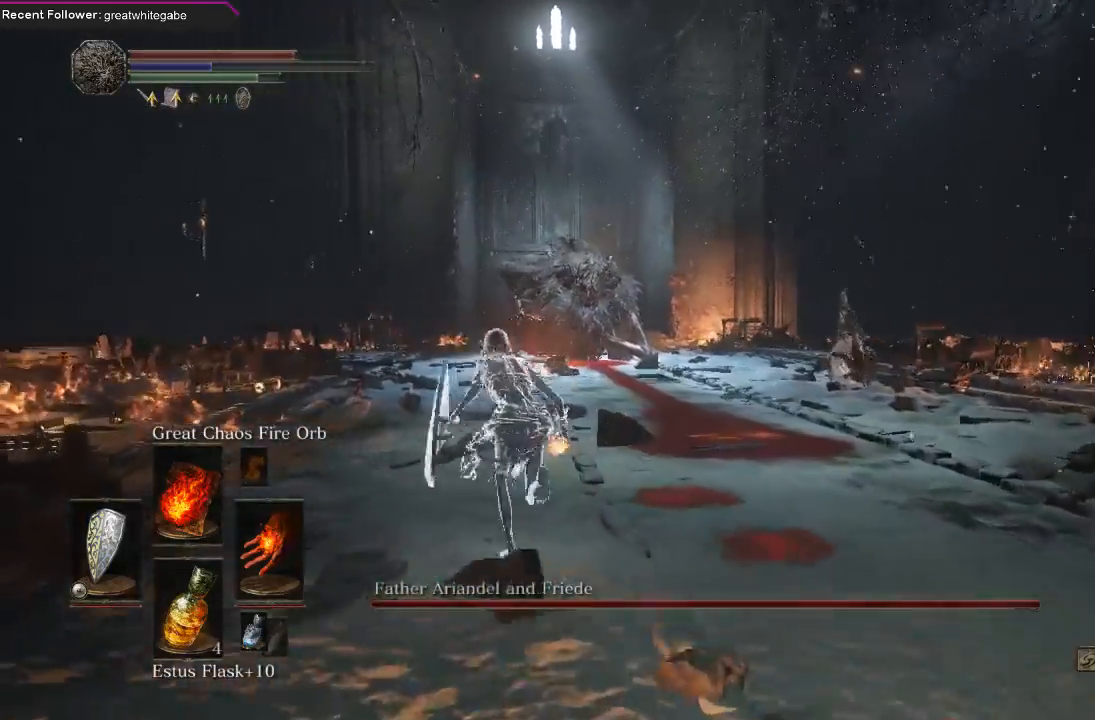
{"dt_ms": 500, "buttons": [], "left_stick": "up-left", "right_stick": "center", "events": [[233, "right_stick", "right"], [367, "right_stick", "center"], [433, "B", "up"]]}
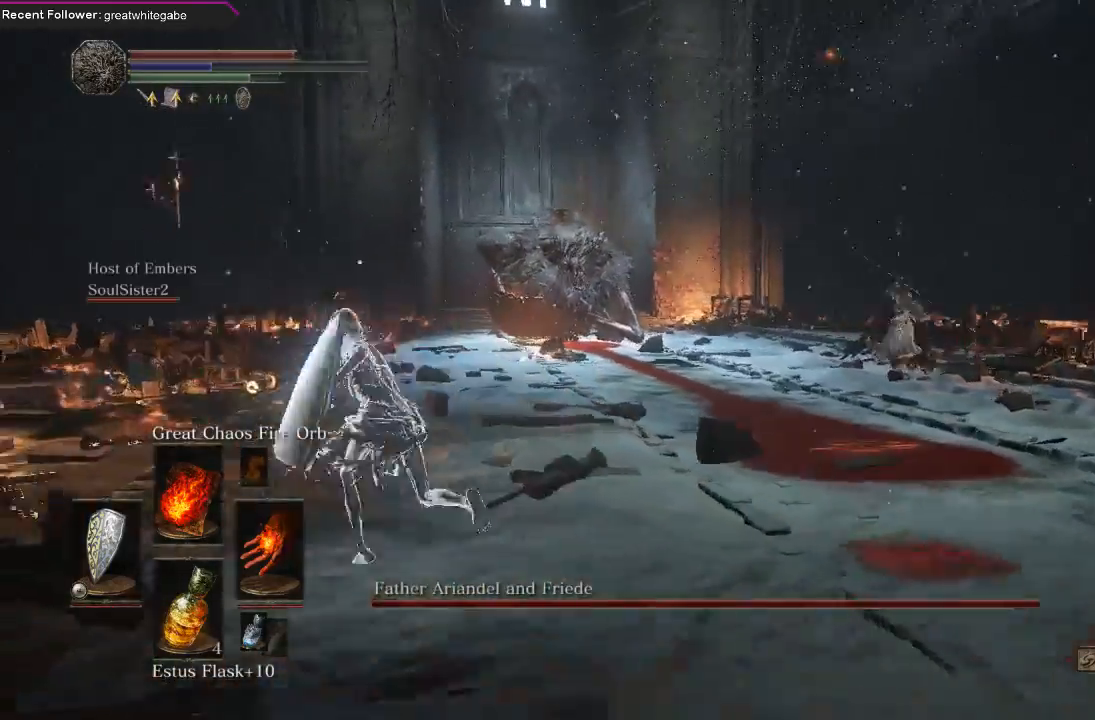
{"dt_ms": 500, "buttons": ["B", "L1"], "left_stick": "up-left", "right_stick": "center", "events": [[233, "B", "down"], [367, "right_stick", "right"], [400, "L1", "down"], [500, "right_stick", "center"]]}
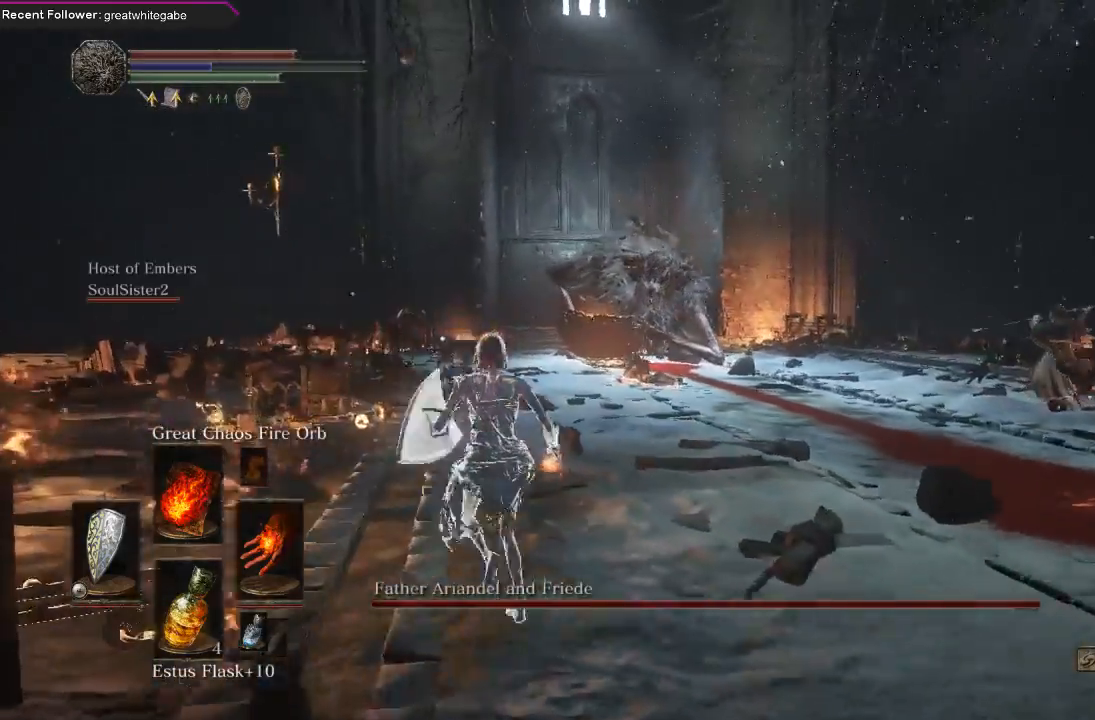
{"dt_ms": 1000, "buttons": ["B", "L1"], "left_stick": "up-left", "right_stick": "center"}
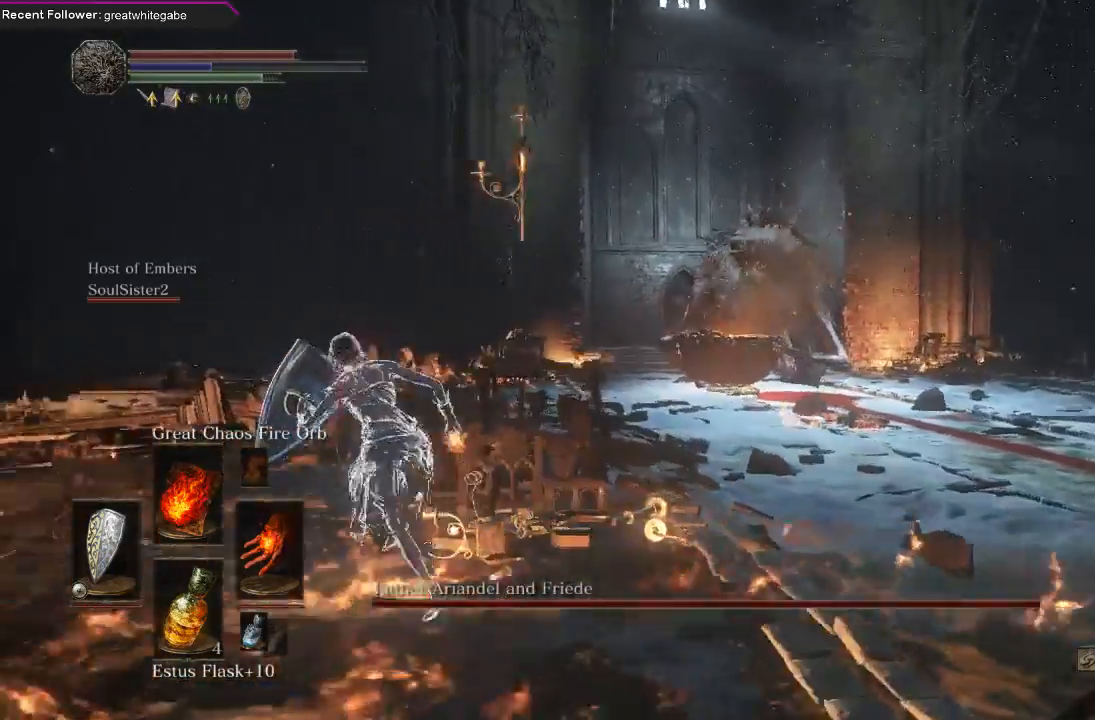
{"dt_ms": 500, "buttons": ["B", "L1"], "left_stick": "up-left", "right_stick": "center"}
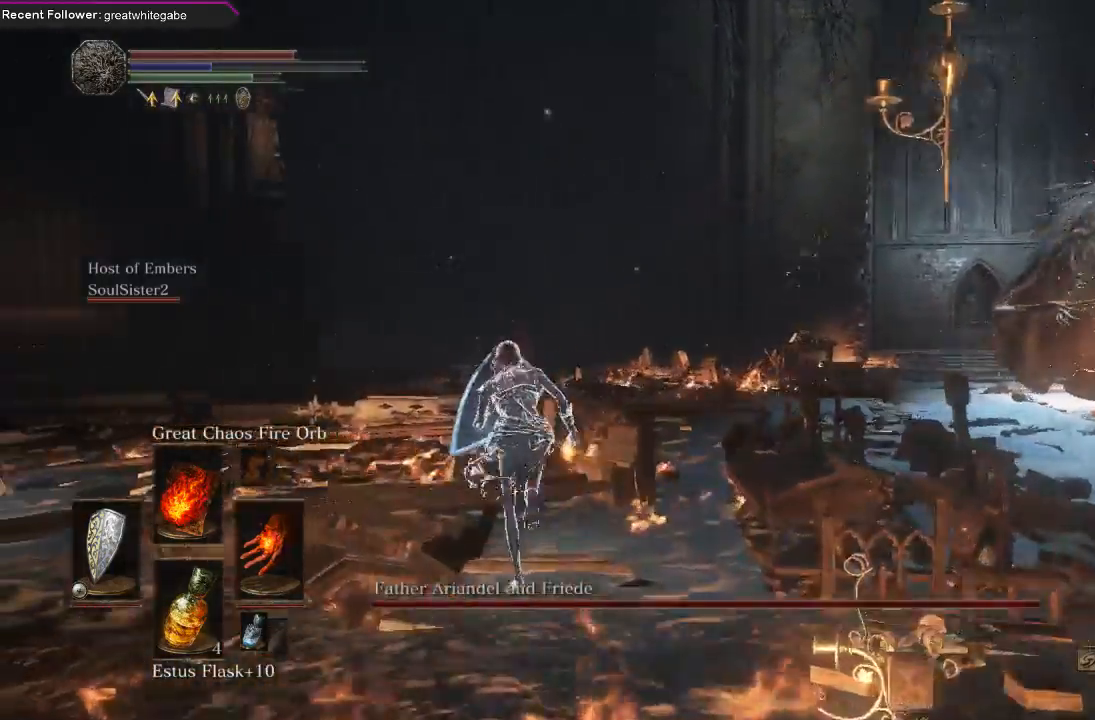
{"dt_ms": 500, "buttons": [], "left_stick": "up-left", "right_stick": "right", "events": [[133, "L1", "up"], [233, "right_stick", "right"], [267, "B", "up"]]}
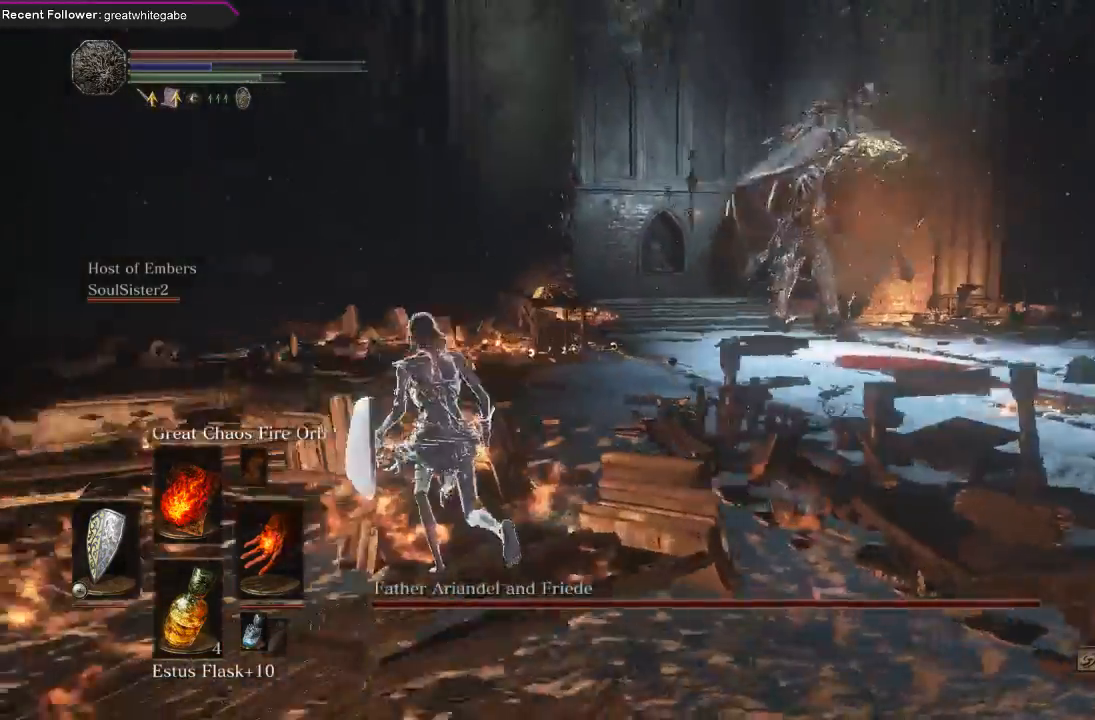
{"dt_ms": 500, "buttons": ["B"], "left_stick": "up-left", "right_stick": "right", "events": [[100, "right_stick", "center"], [133, "B", "down"], [367, "right_stick", "right"]]}
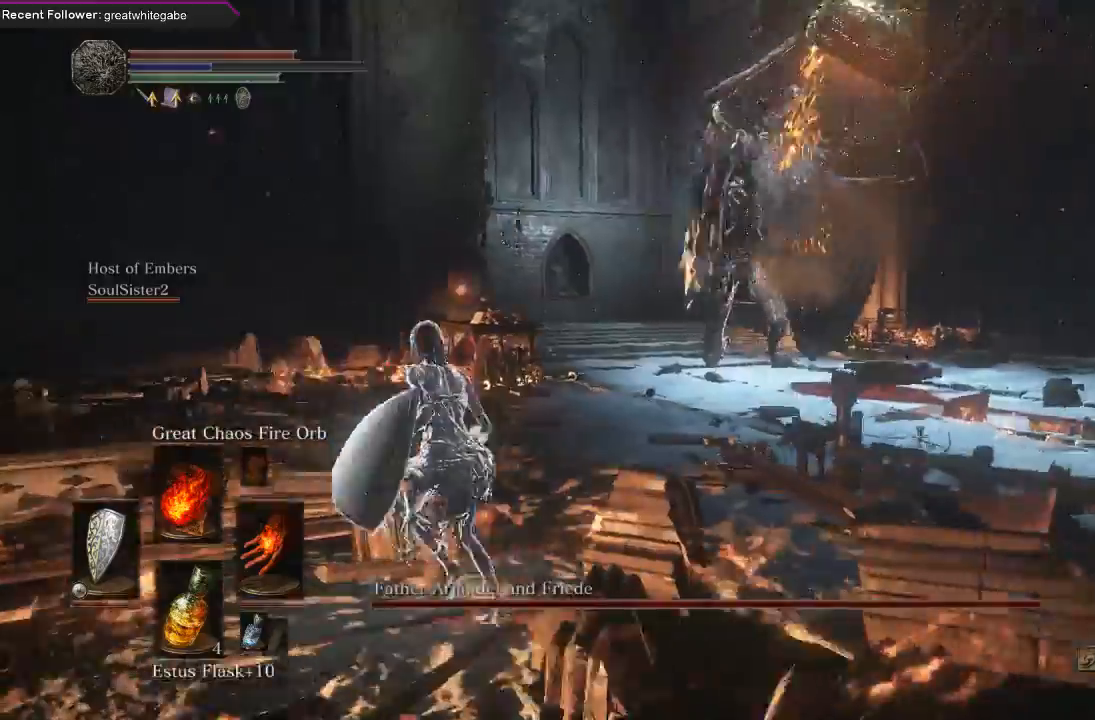
{"dt_ms": 500, "buttons": [], "left_stick": "up-left", "right_stick": "right", "events": [[33, "right_stick", "center"], [267, "right_stick", "right"], [333, "B", "up"]]}
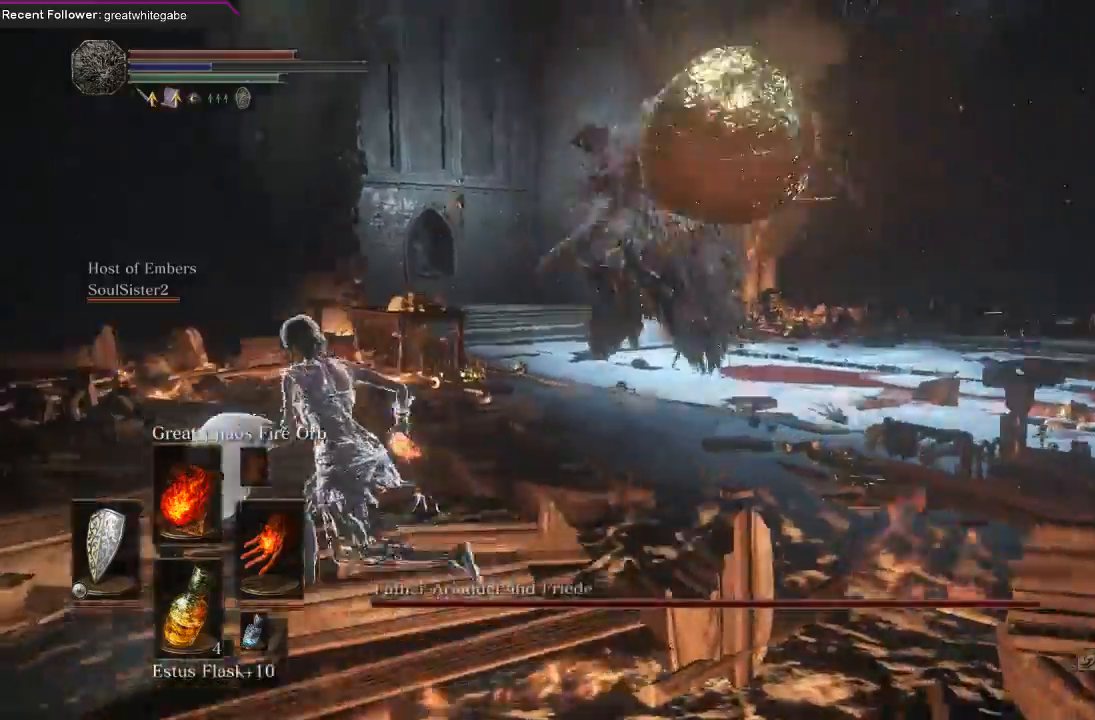
{"dt_ms": 500, "buttons": [], "left_stick": "up-left", "right_stick": "center", "events": [[33, "right_stick", "center"], [267, "R3", "down"], [367, "R3", "up"]]}
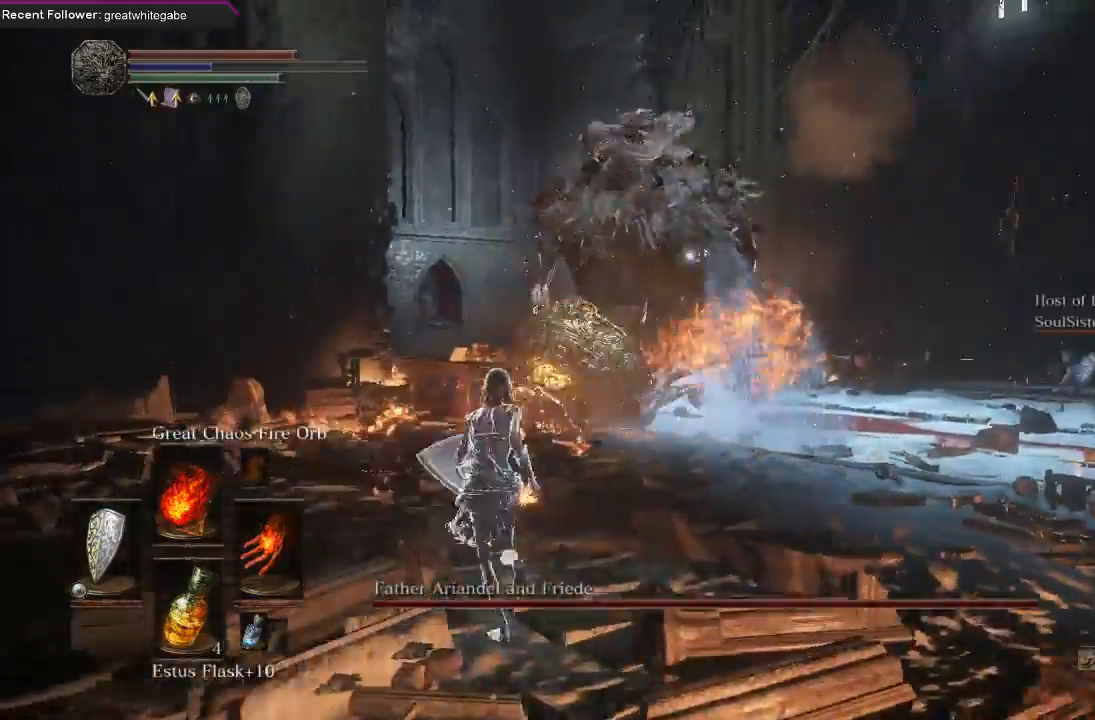
{"dt_ms": 500, "buttons": [], "left_stick": "down", "right_stick": "center", "events": [[100, "left_stick", "down-left"], [167, "left_stick", "down"], [433, "R3", "down"], [500, "R3", "up"]]}
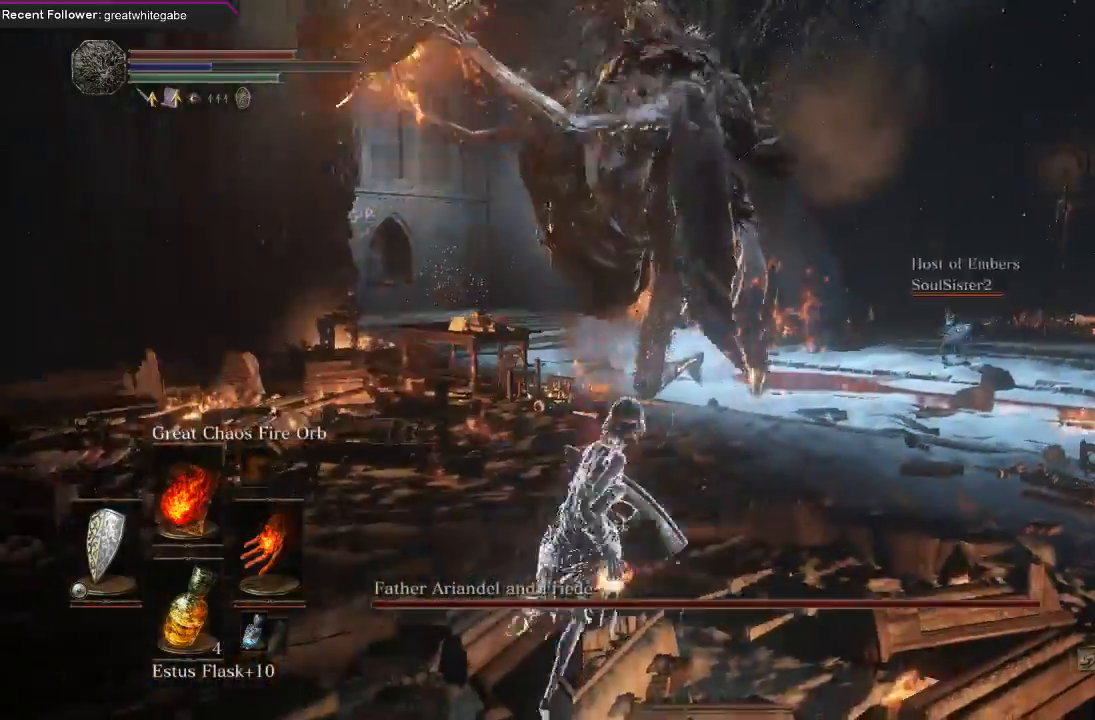
{"dt_ms": 500, "buttons": [], "left_stick": "right", "right_stick": "center", "events": [[33, "left_stick", "down-right"], [67, "right_stick", "right"], [233, "left_stick", "right"], [267, "B", "down"], [267, "right_stick", "center"], [400, "B", "up"], [467, "B", "down"], [500, "B", "up"]]}
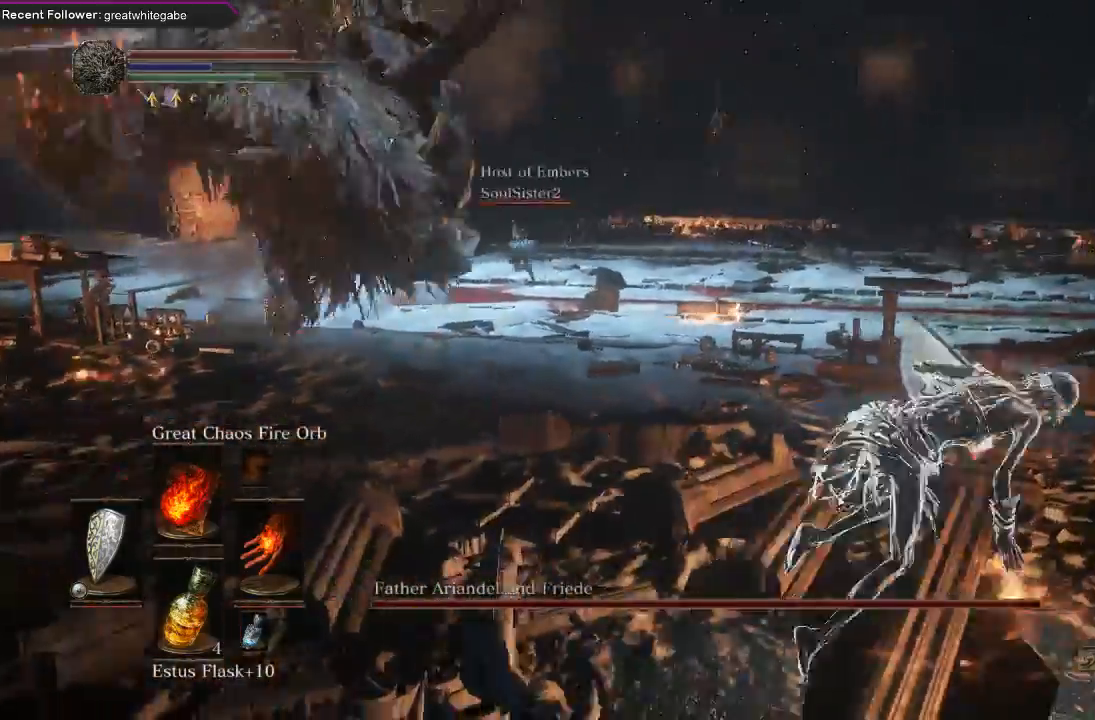
{"dt_ms": 500, "buttons": ["B"], "left_stick": "right", "right_stick": "center", "events": [[167, "right_stick", "right"], [367, "right_stick", "center"], [467, "B", "down"]]}
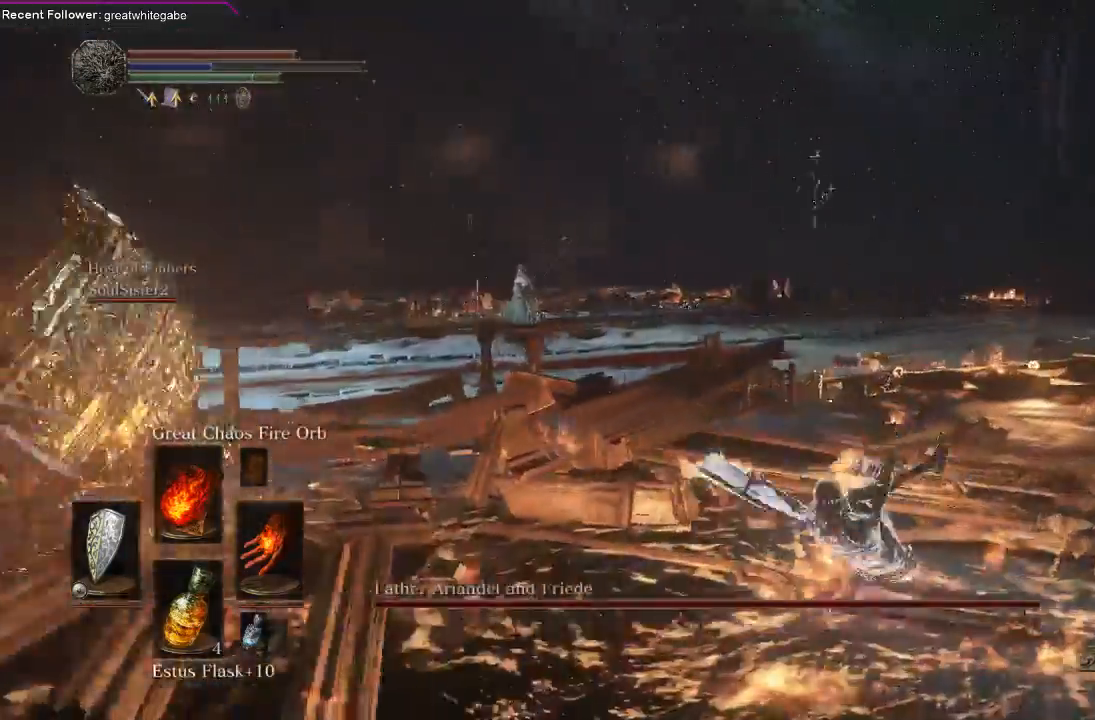
{"dt_ms": 500, "buttons": [], "left_stick": "up-right", "right_stick": "left", "events": [[33, "left_stick", "up-right"], [67, "B", "up"], [133, "B", "down"], [233, "B", "up"], [367, "right_stick", "left"]]}
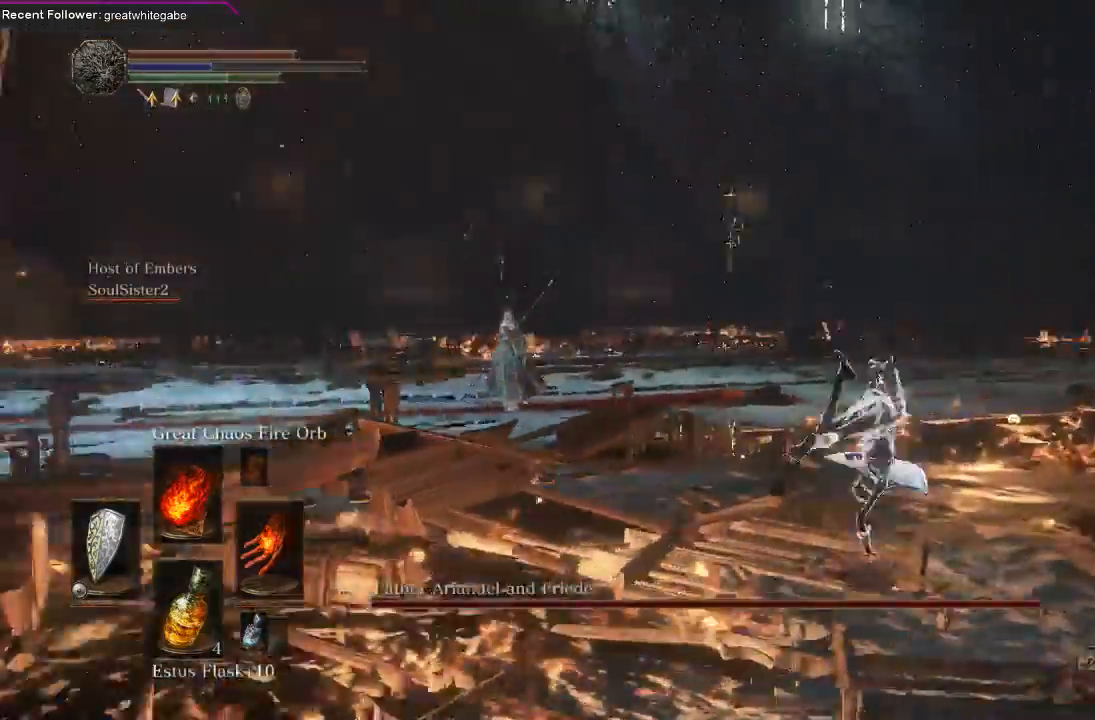
{"dt_ms": 500, "buttons": [], "left_stick": "up-right", "right_stick": "center", "events": [[67, "right_stick", "center"], [167, "B", "down"], [267, "B", "up"], [300, "B", "down"], [400, "B", "up"]]}
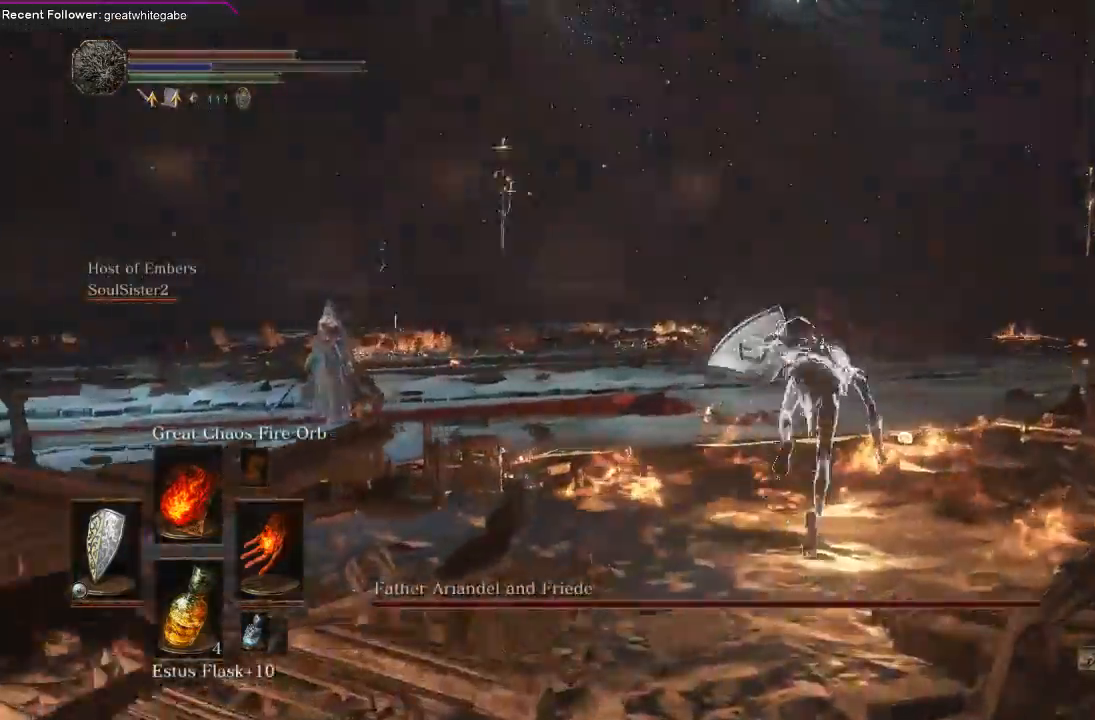
{"dt_ms": 500, "buttons": ["B"], "left_stick": "up-right", "right_stick": "center"}
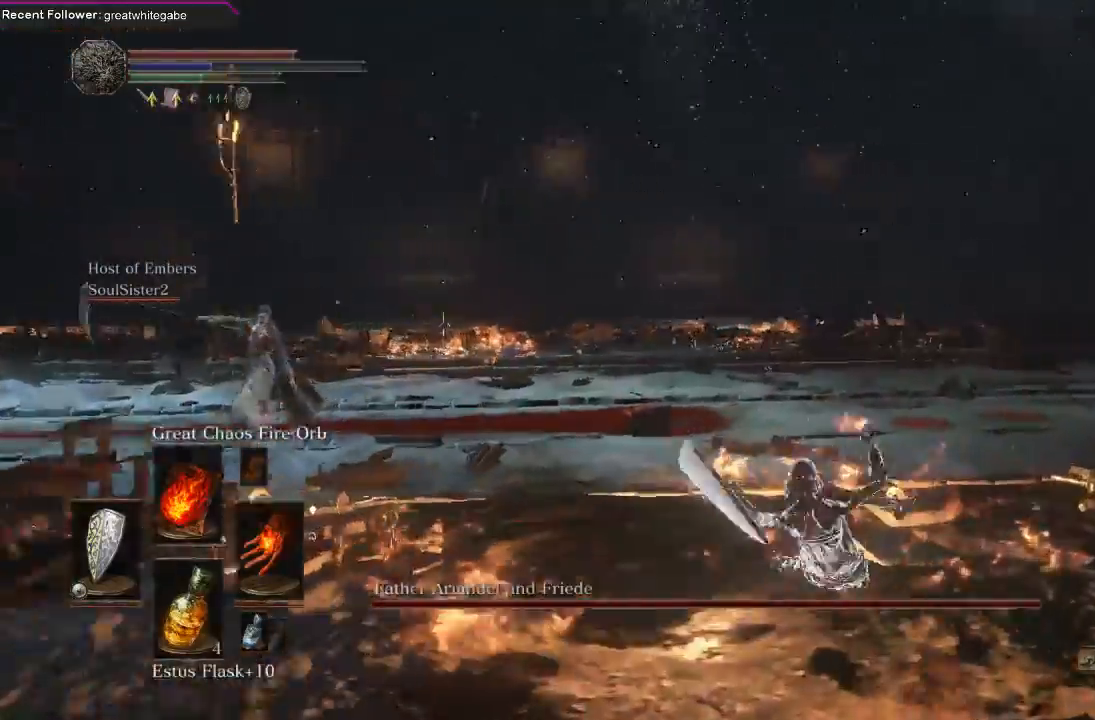
{"dt_ms": 500, "buttons": [], "left_stick": "up-right", "right_stick": "center", "events": [[67, "B", "up"], [200, "right_stick", "left"], [400, "right_stick", "center"]]}
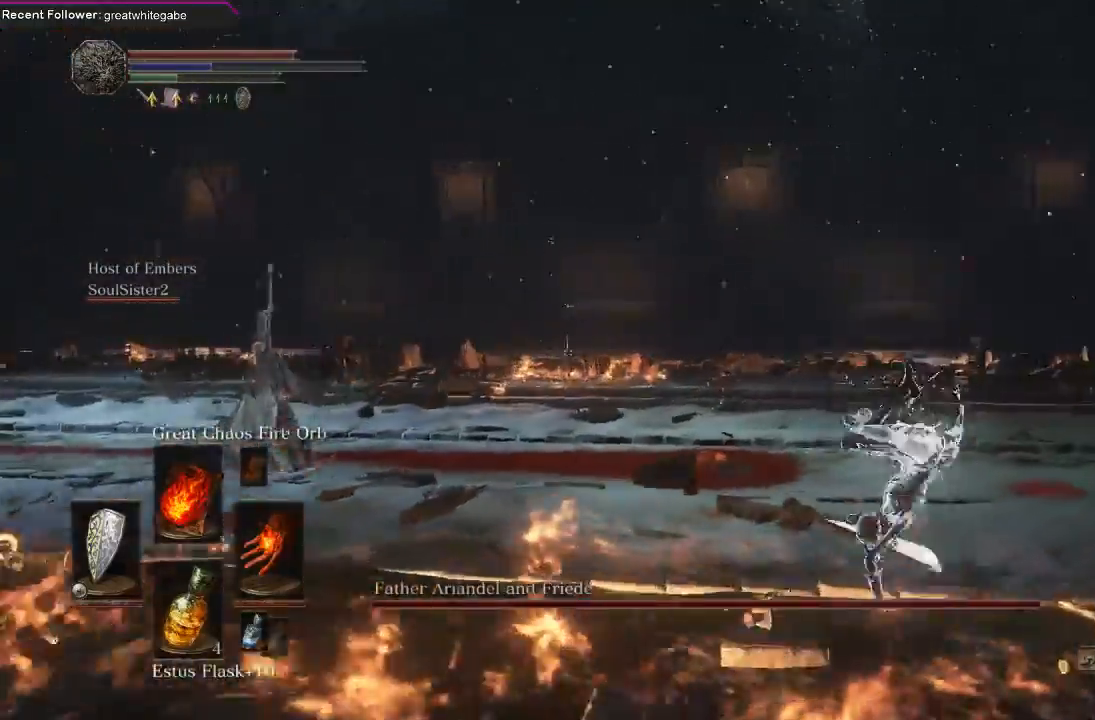
{"dt_ms": 500, "buttons": [], "left_stick": "up-right", "right_stick": "left", "events": [[67, "B", "down"], [200, "B", "up"], [267, "B", "down"], [333, "B", "up"], [467, "right_stick", "left"]]}
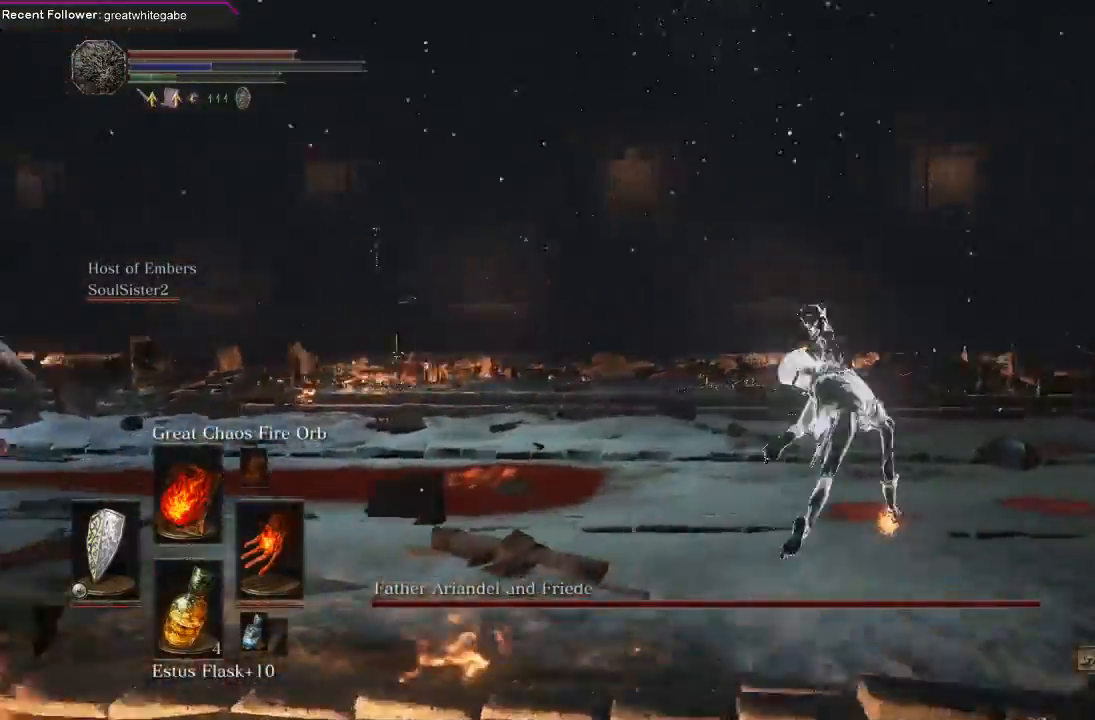
{"dt_ms": 500, "buttons": [], "left_stick": "down-right", "right_stick": "center", "events": [[267, "left_stick", "right"], [367, "left_stick", "down-right"], [467, "right_stick", "center"]]}
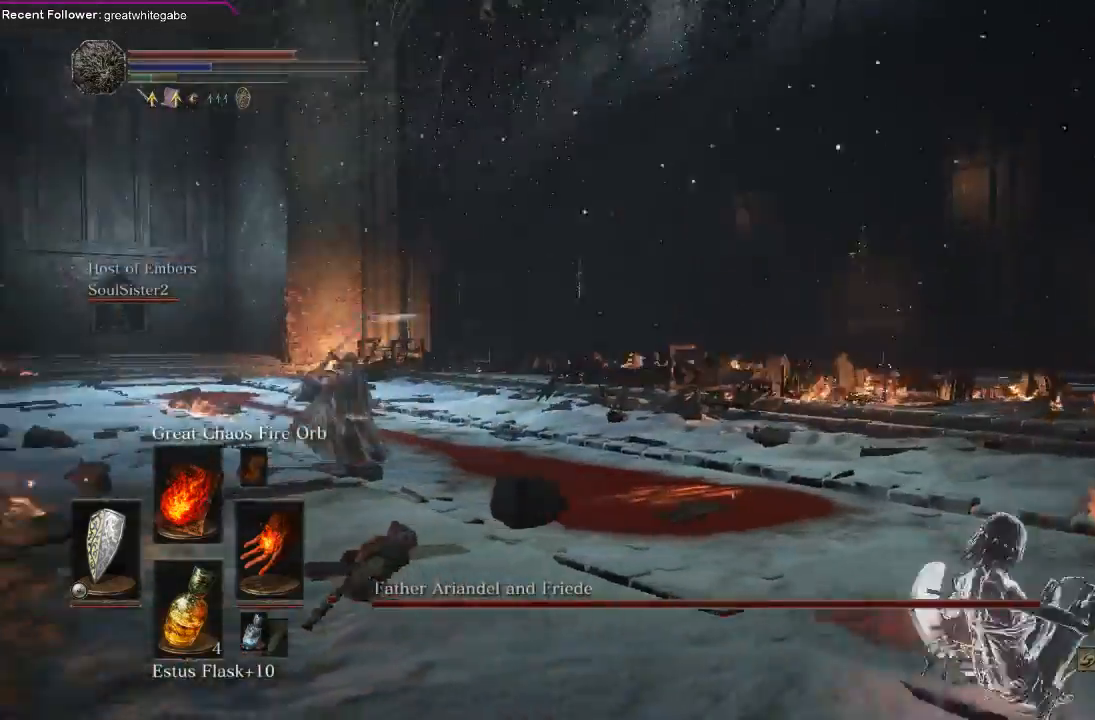
{"dt_ms": 500, "buttons": [], "left_stick": "up-right", "right_stick": "left", "events": [[100, "B", "down"], [167, "left_stick", "right"], [233, "B", "up"], [333, "right_stick", "left"], [400, "left_stick", "up-right"]]}